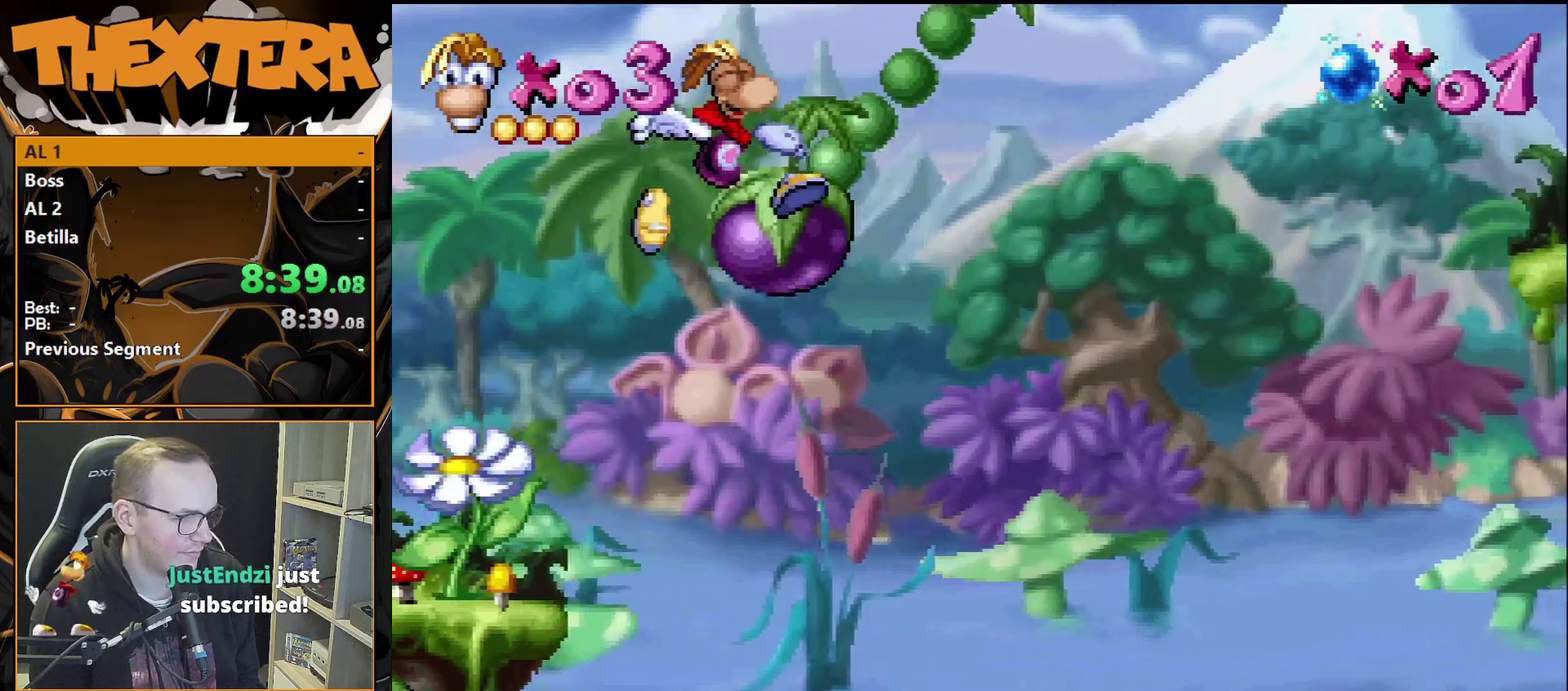
Gameplay with a controller (PlayStation layout); each line is a JSON object with the inputs held at the frame after it (dt_ms = milliseconds from this image to that frame). "events" lists button and stick changes between this image and that frame as [ms after this image, input, new state], when the widget could be followed in between. Not read: L3 R3.
{"dt_ms": 400, "buttons": [], "events": [[100, "DPAD_LEFT", "down"], [400, "DPAD_LEFT", "up"]]}
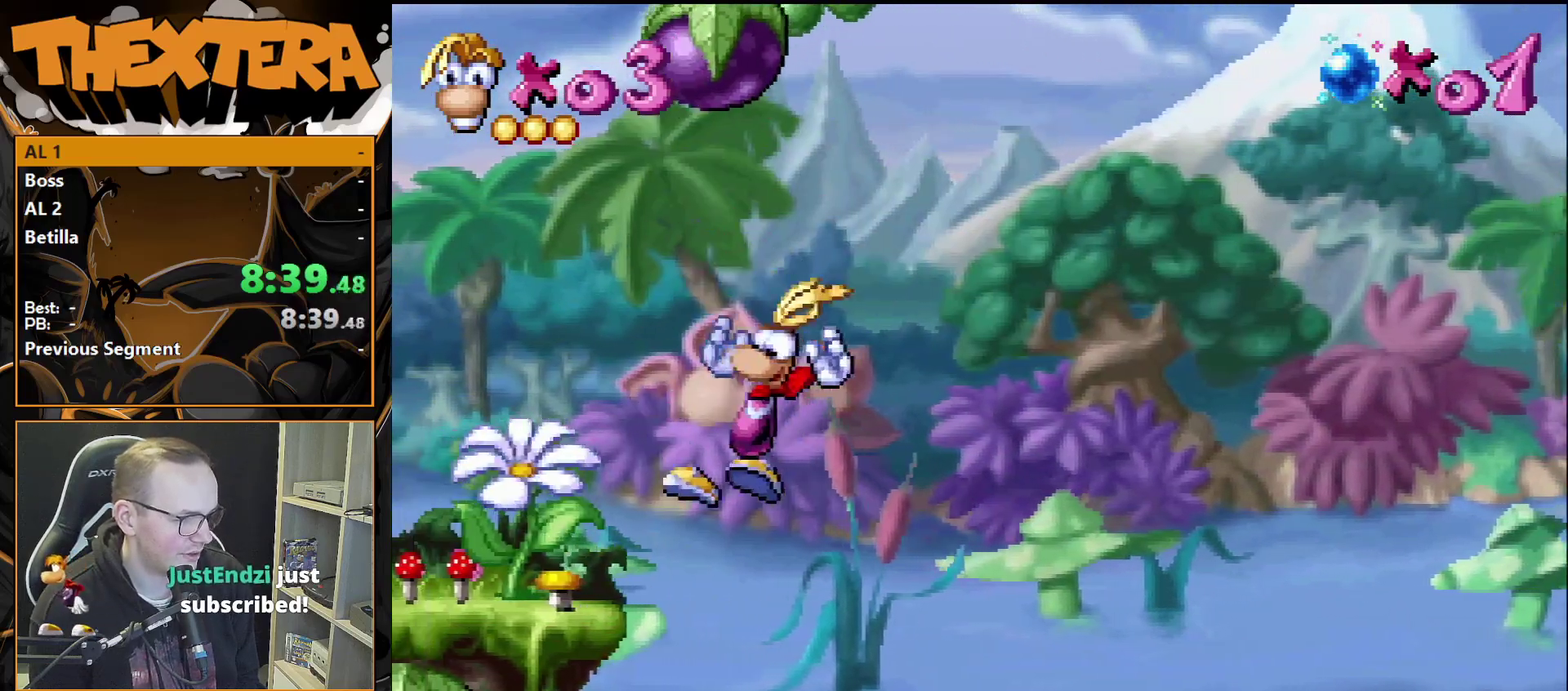
{"dt_ms": 400, "buttons": ["CROSS", "DPAD_LEFT"], "events": [[283, "CROSS", "down"], [317, "DPAD_LEFT", "down"]]}
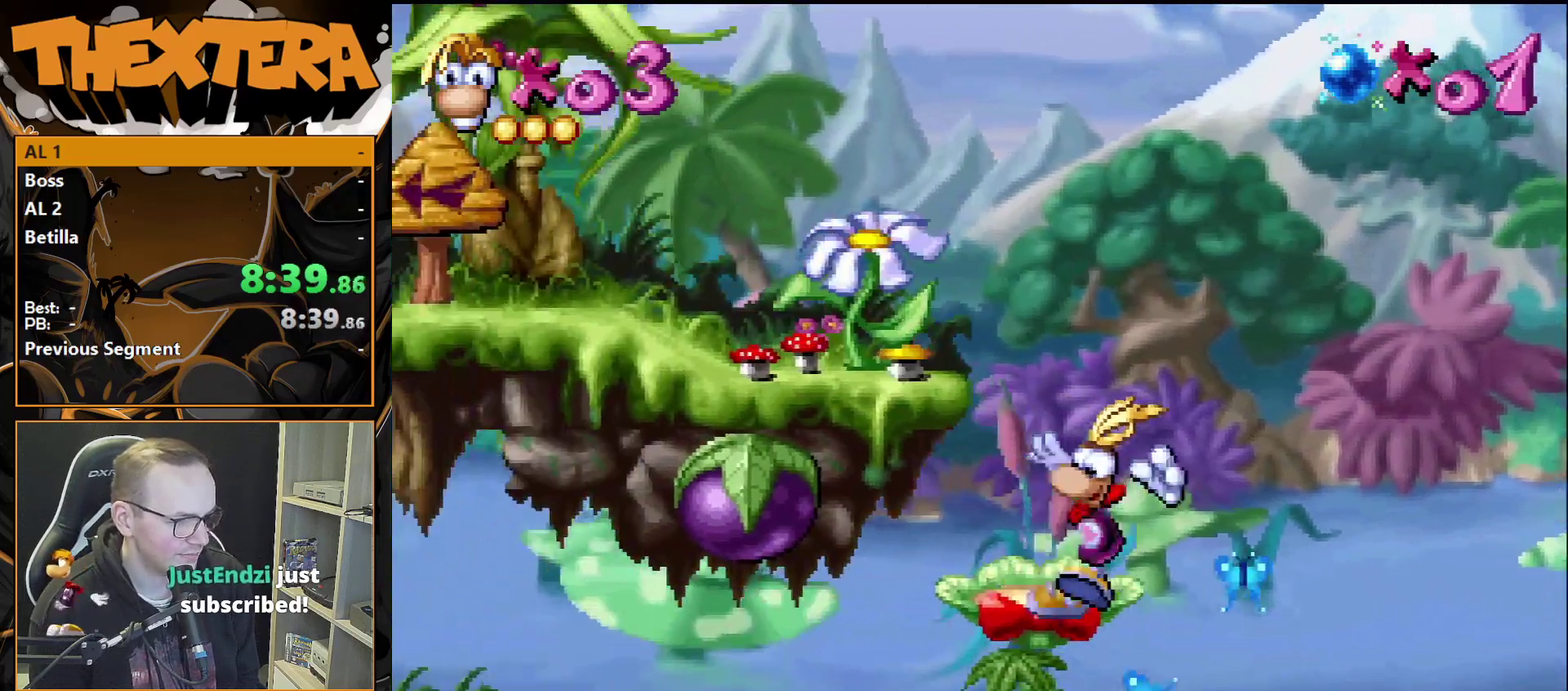
{"dt_ms": 400, "buttons": [], "events": [[150, "CROSS", "up"], [400, "DPAD_LEFT", "up"]]}
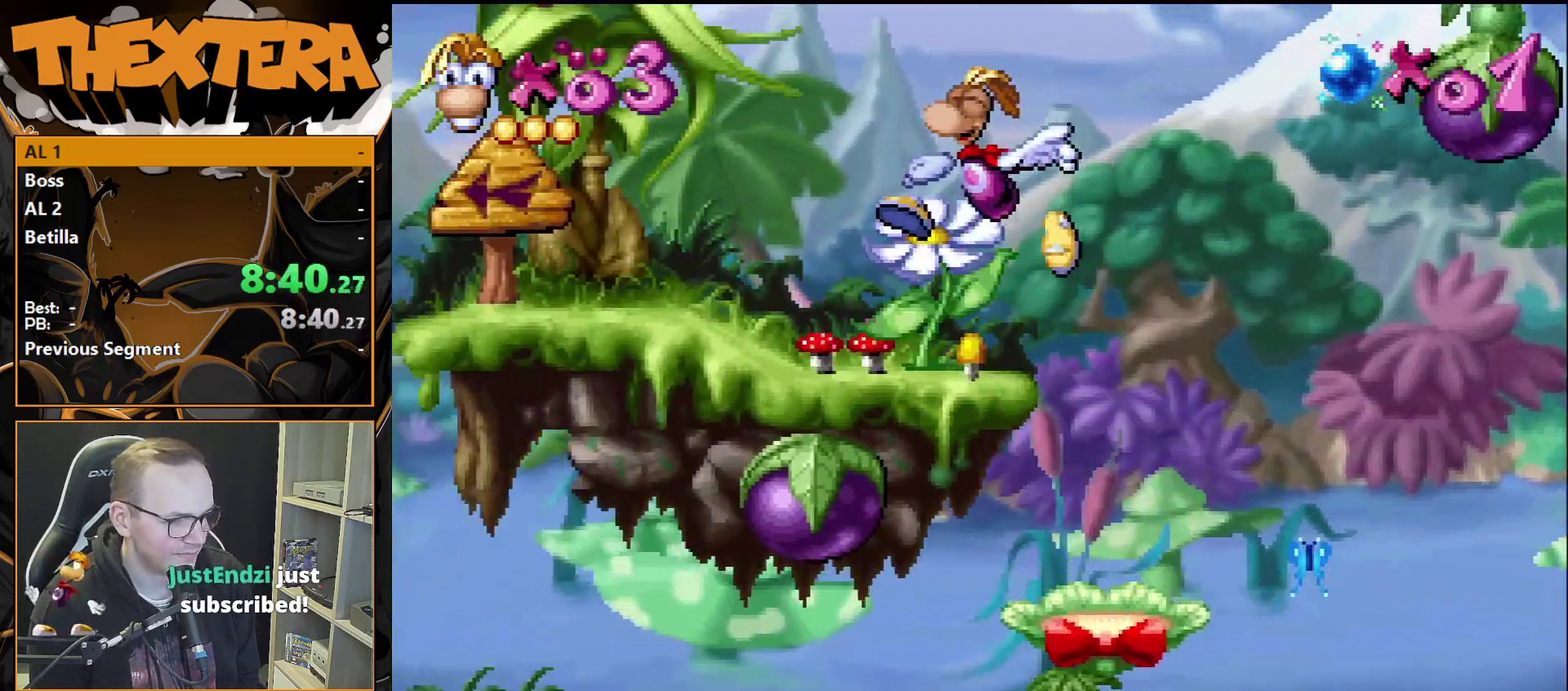
{"dt_ms": 200, "buttons": [], "events": [[67, "DPAD_RIGHT", "down"], [167, "DPAD_RIGHT", "up"]]}
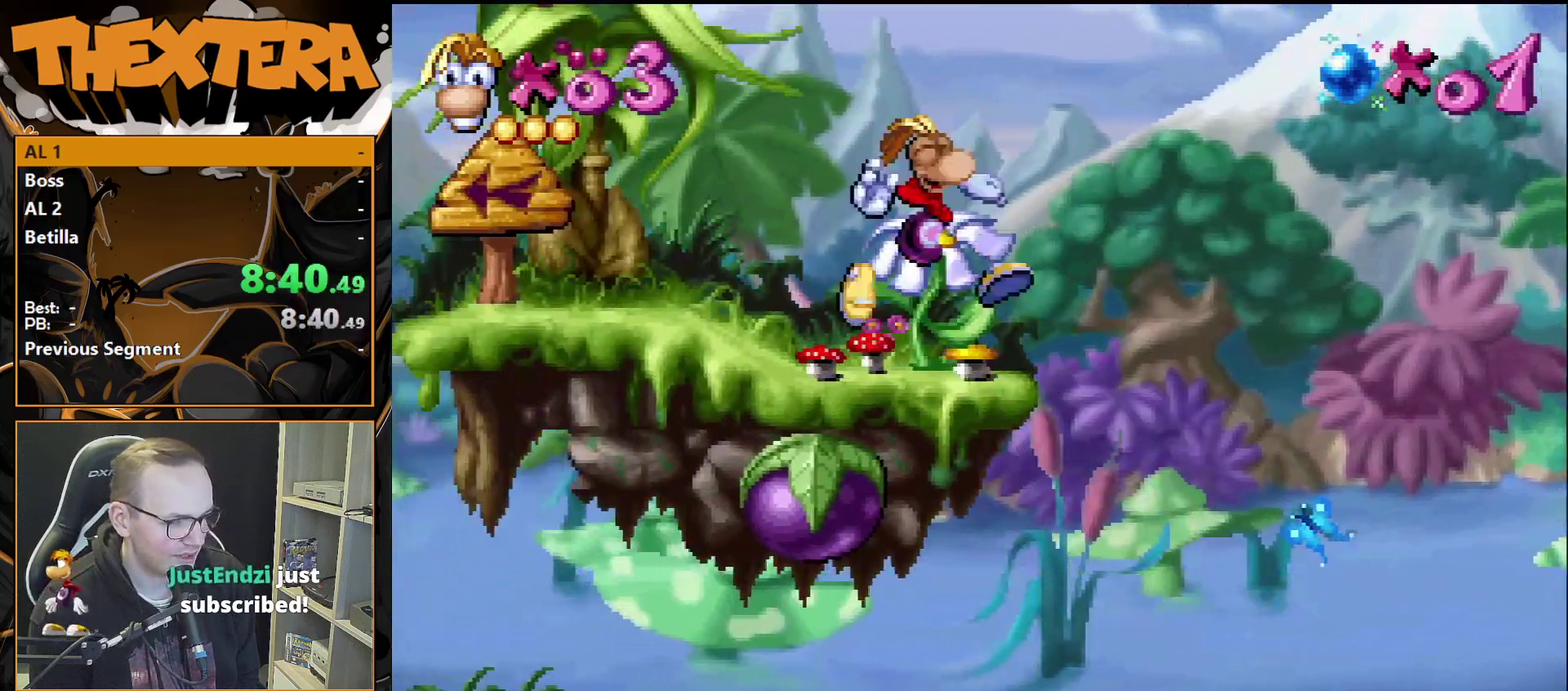
{"dt_ms": 300, "buttons": ["DPAD_DOWN"], "events": [[33, "DPAD_DOWN", "down"]]}
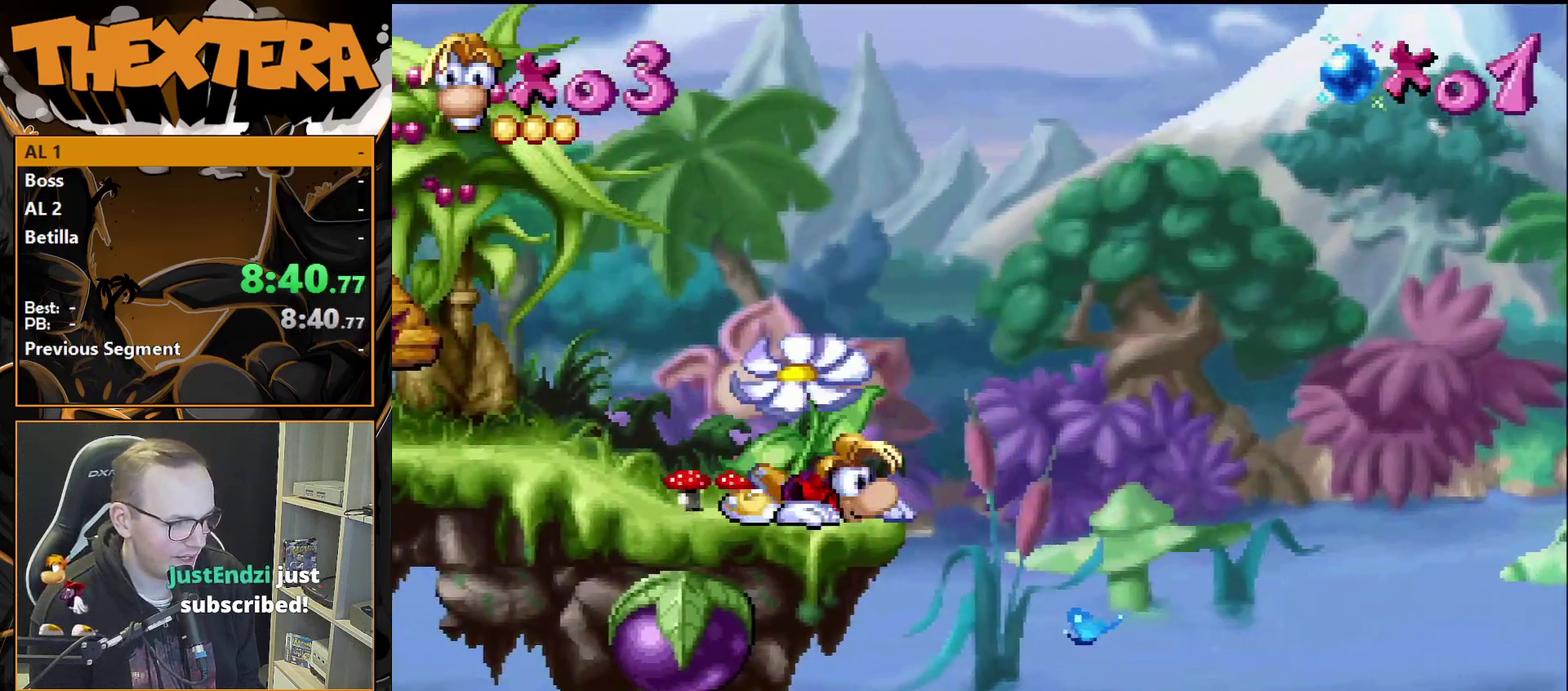
{"dt_ms": 500, "buttons": ["DPAD_DOWN"], "events": []}
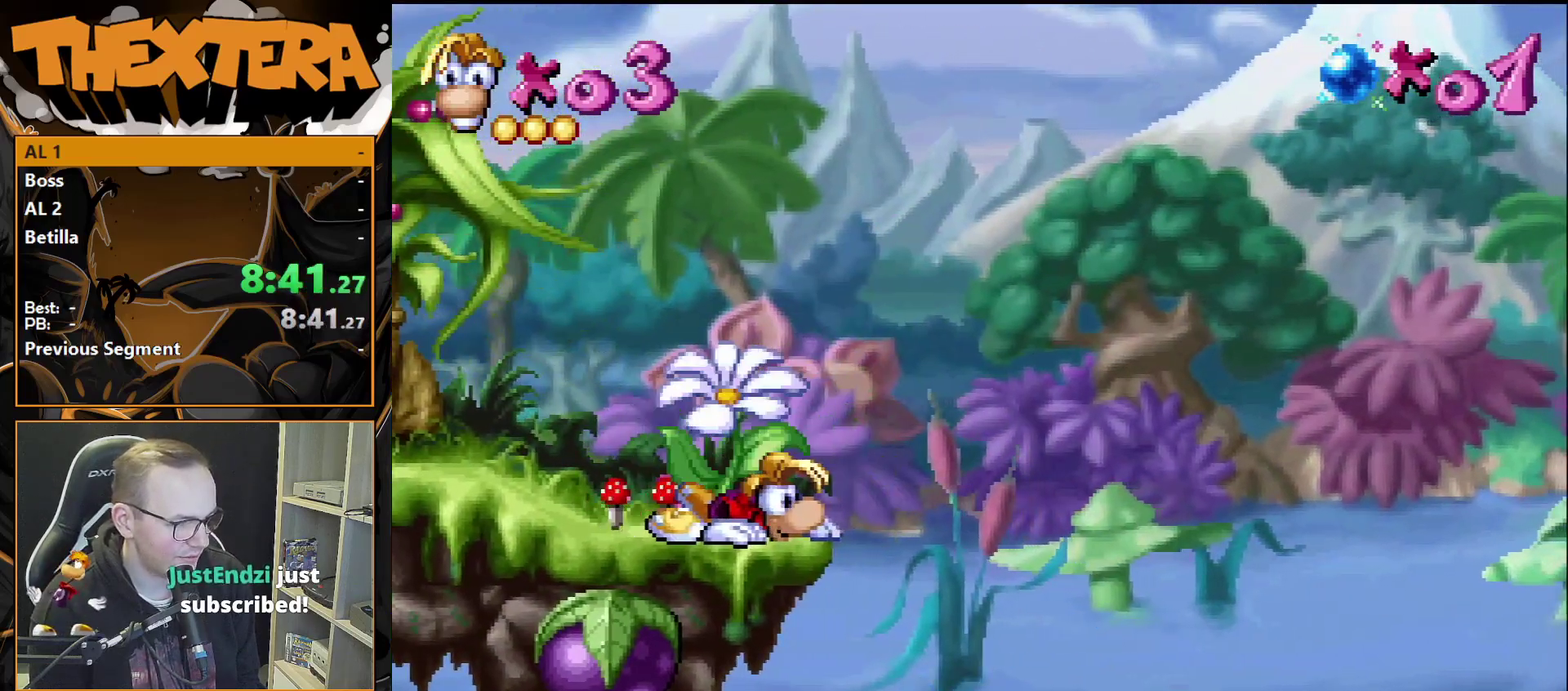
{"dt_ms": 500, "buttons": ["DPAD_DOWN"], "events": []}
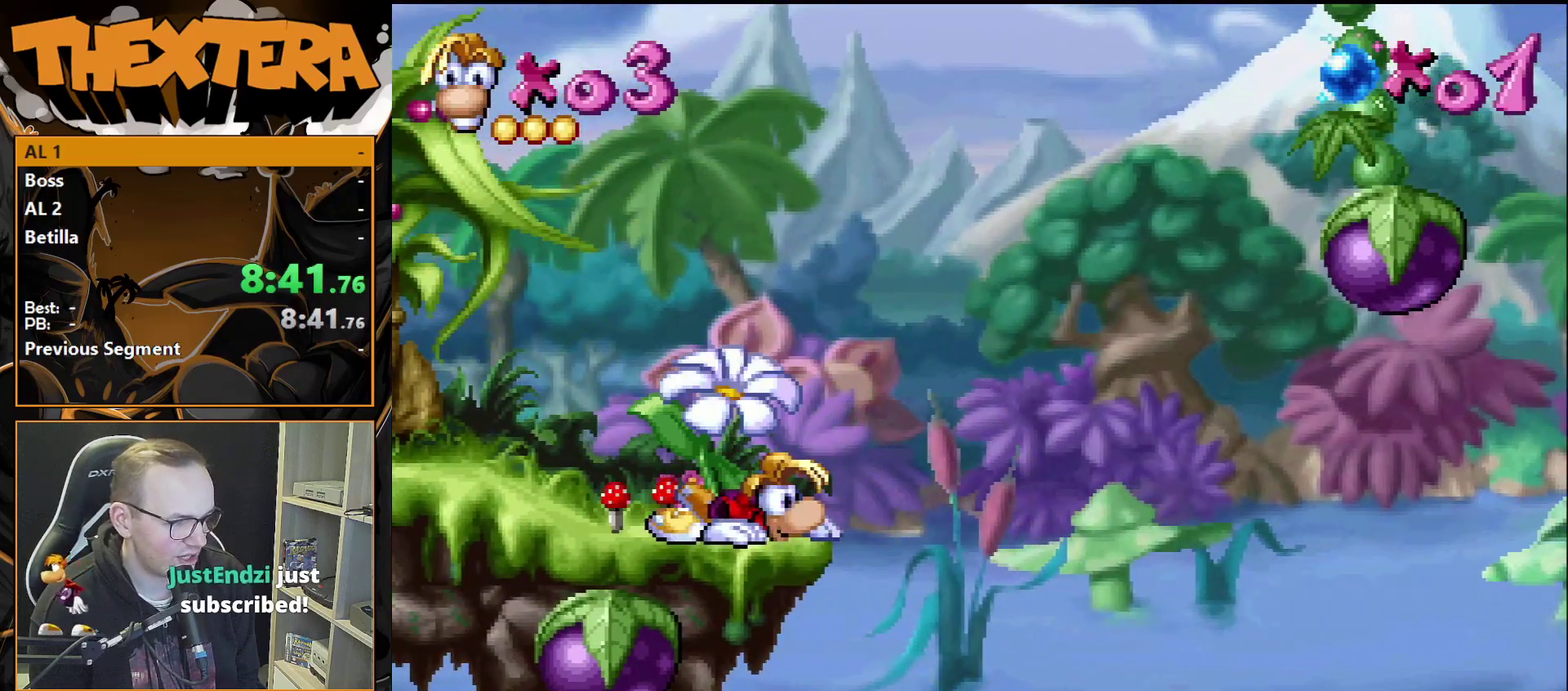
{"dt_ms": 500, "buttons": ["DPAD_DOWN"], "events": []}
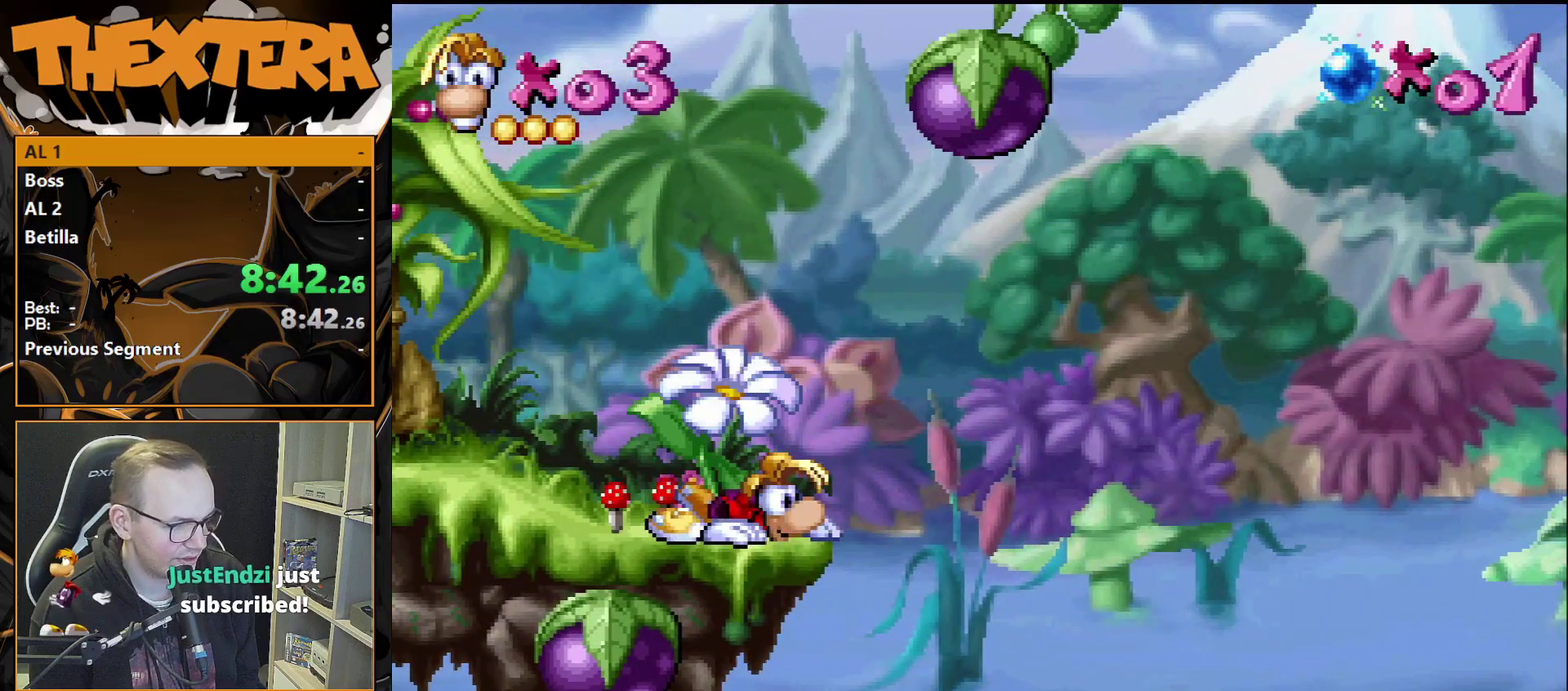
{"dt_ms": 500, "buttons": ["DPAD_DOWN"], "events": []}
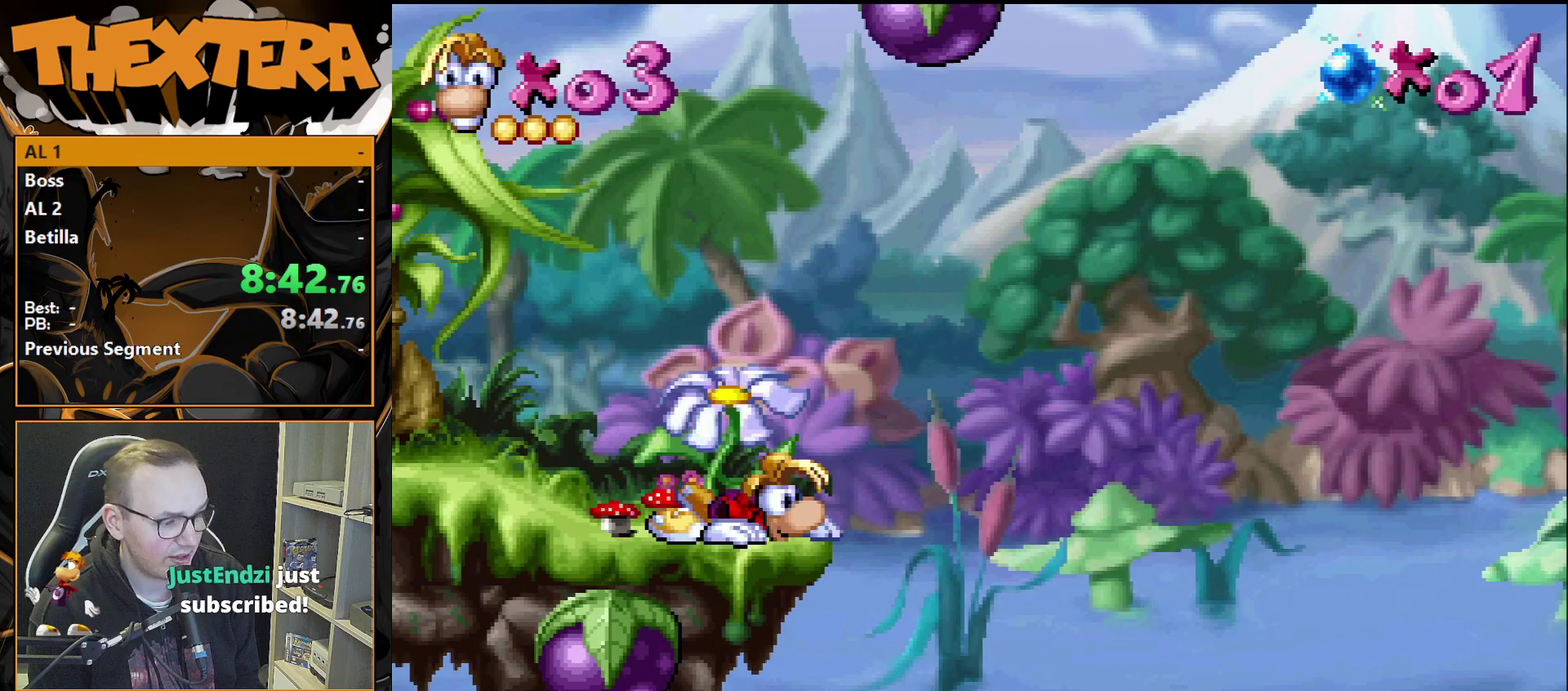
{"dt_ms": 400, "buttons": [], "events": [[367, "DPAD_DOWN", "up"]]}
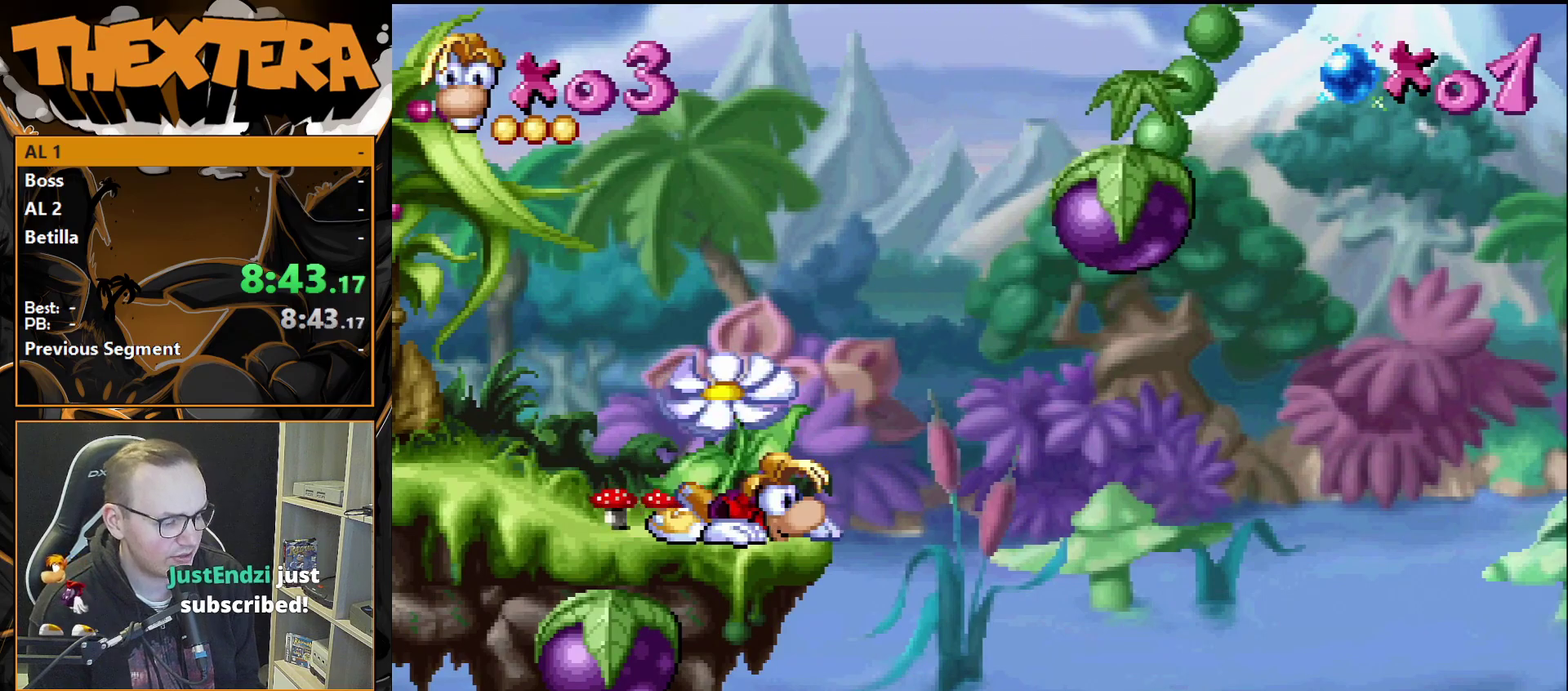
{"dt_ms": 600, "buttons": [], "events": [[467, "DPAD_RIGHT", "down"], [533, "DPAD_RIGHT", "up"]]}
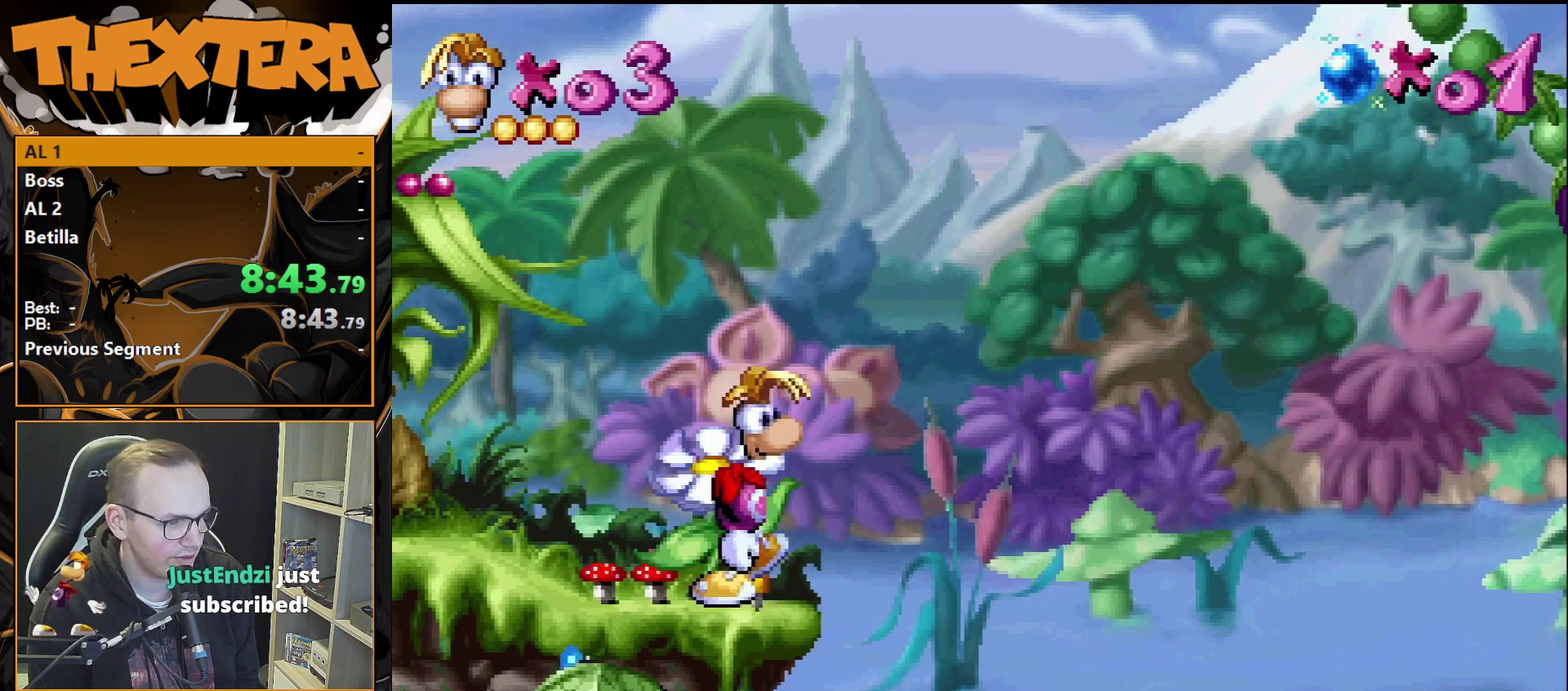
{"dt_ms": 500, "buttons": [], "events": []}
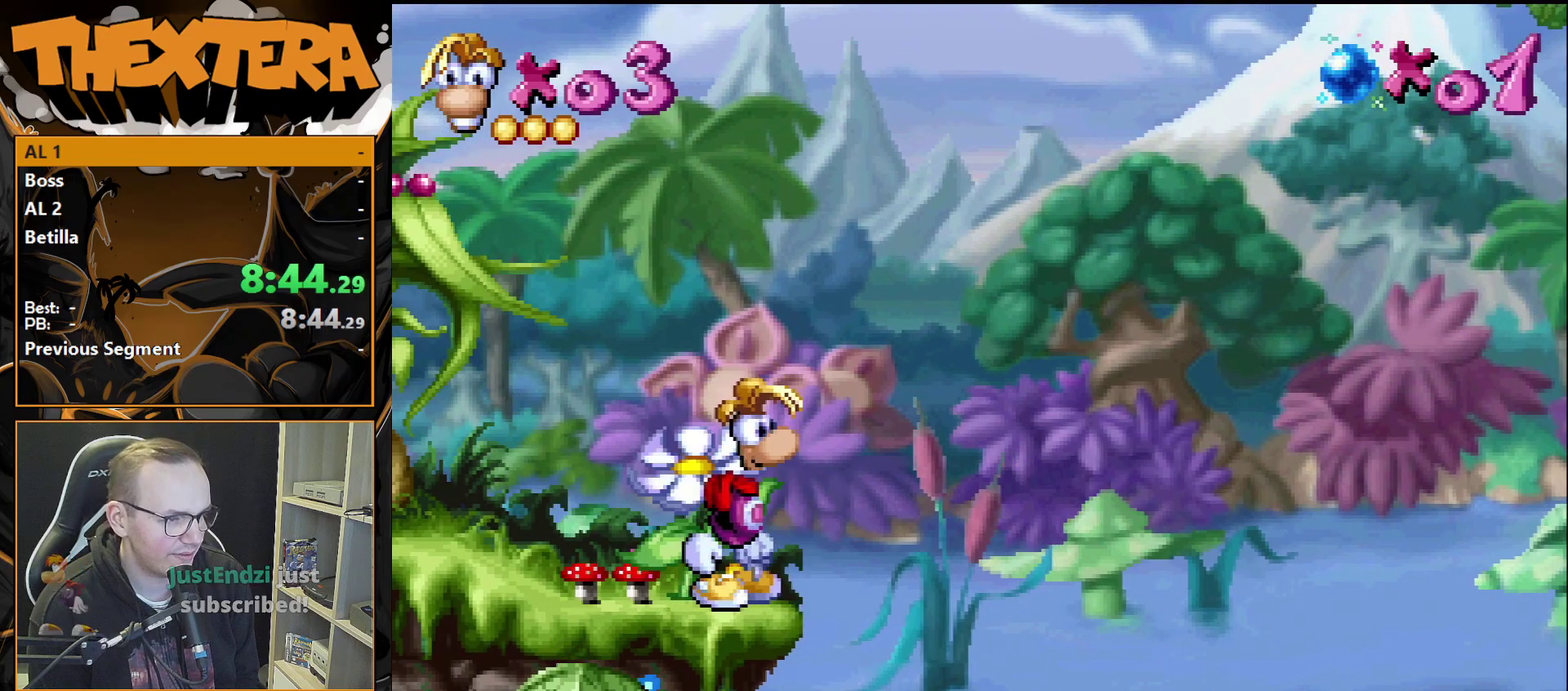
{"dt_ms": 500, "buttons": ["CROSS", "DPAD_RIGHT"], "events": [[350, "CROSS", "down"], [350, "DPAD_RIGHT", "down"]]}
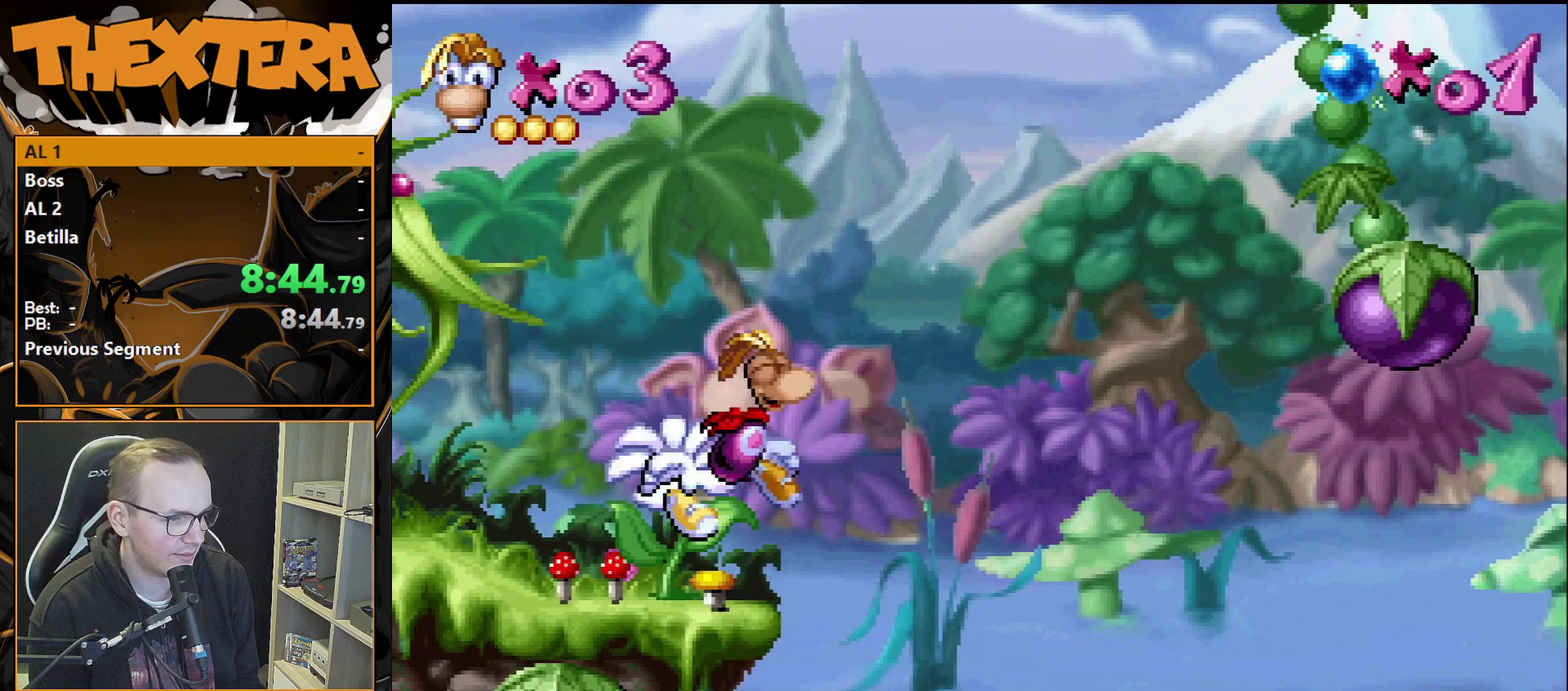
{"dt_ms": 400, "buttons": [], "events": [[383, "CROSS", "up"], [383, "DPAD_RIGHT", "up"]]}
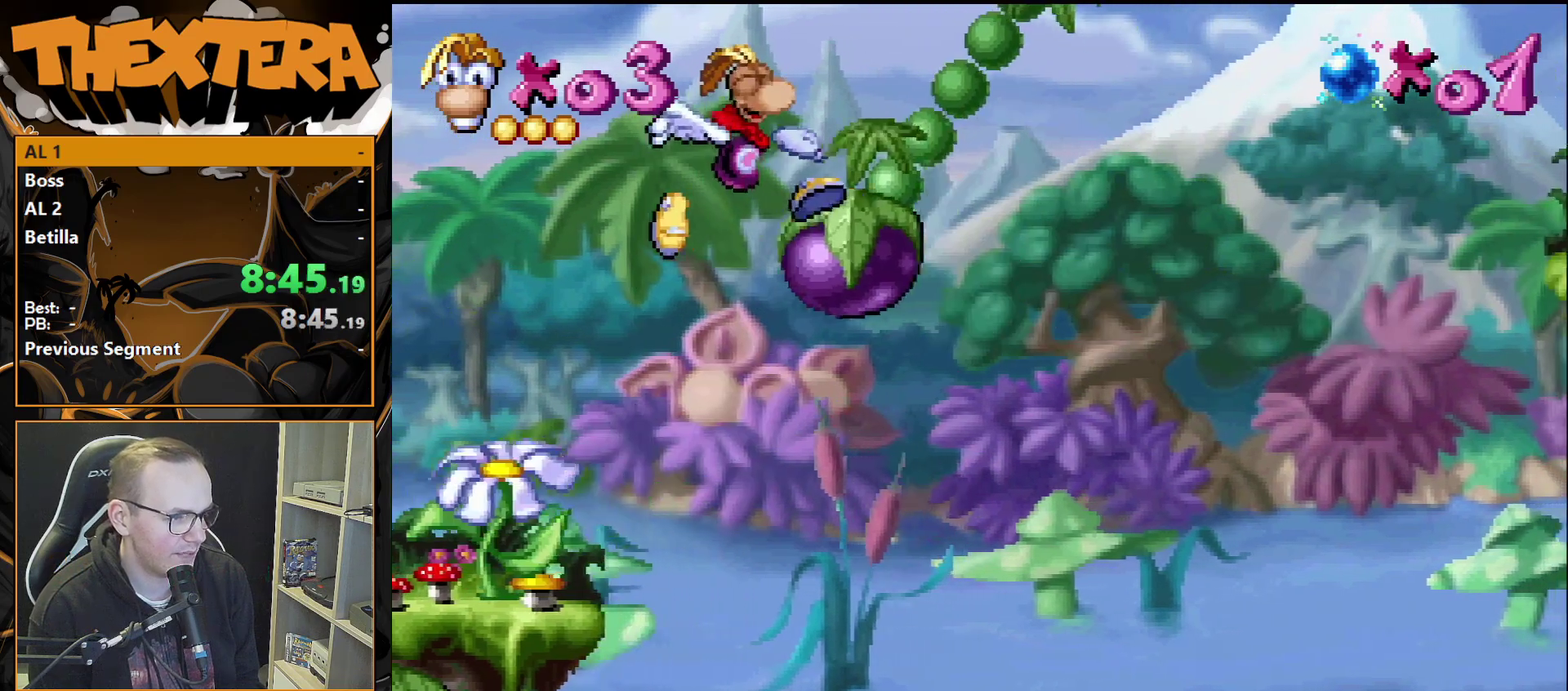
{"dt_ms": 500, "buttons": [], "events": [[150, "DPAD_LEFT", "down"], [433, "DPAD_LEFT", "up"]]}
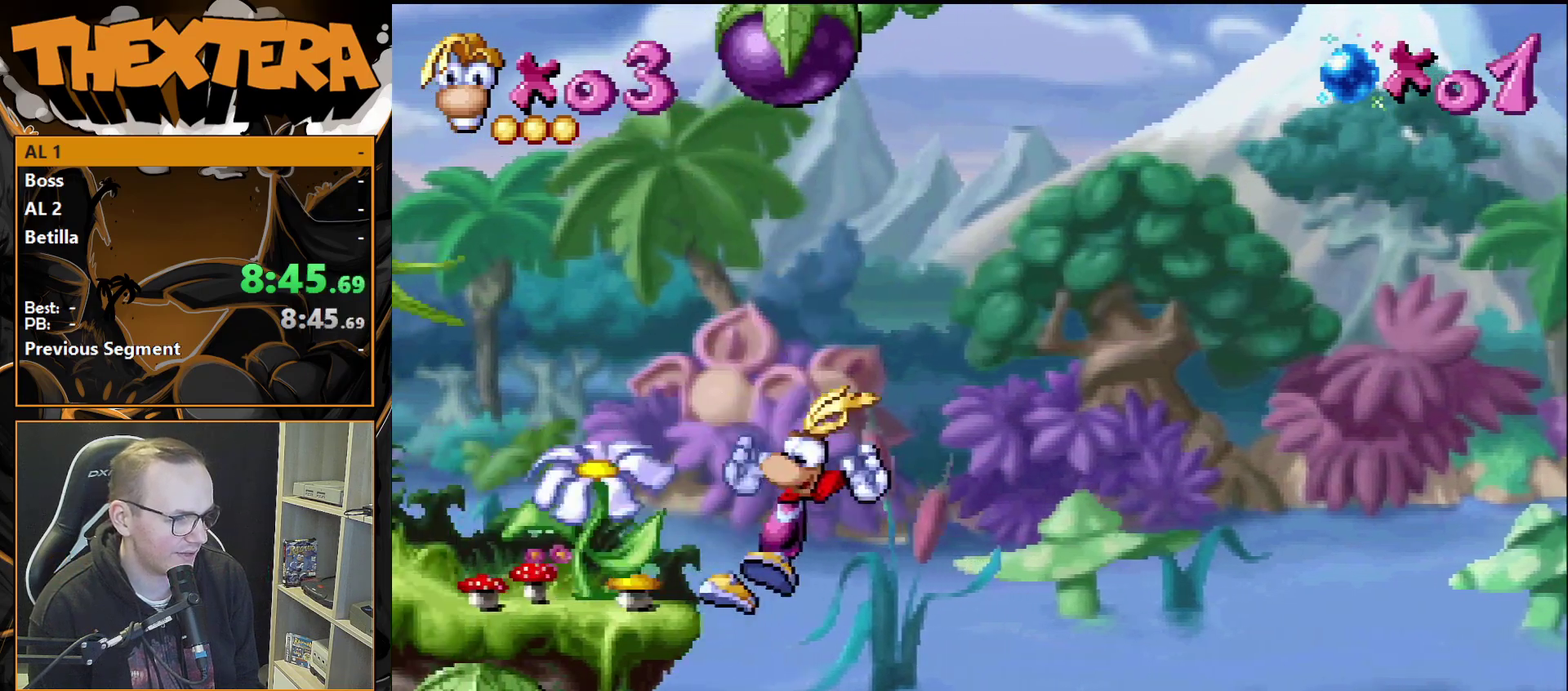
{"dt_ms": 300, "buttons": ["CROSS", "DPAD_LEFT"], "events": [[200, "CROSS", "down"], [267, "DPAD_LEFT", "down"]]}
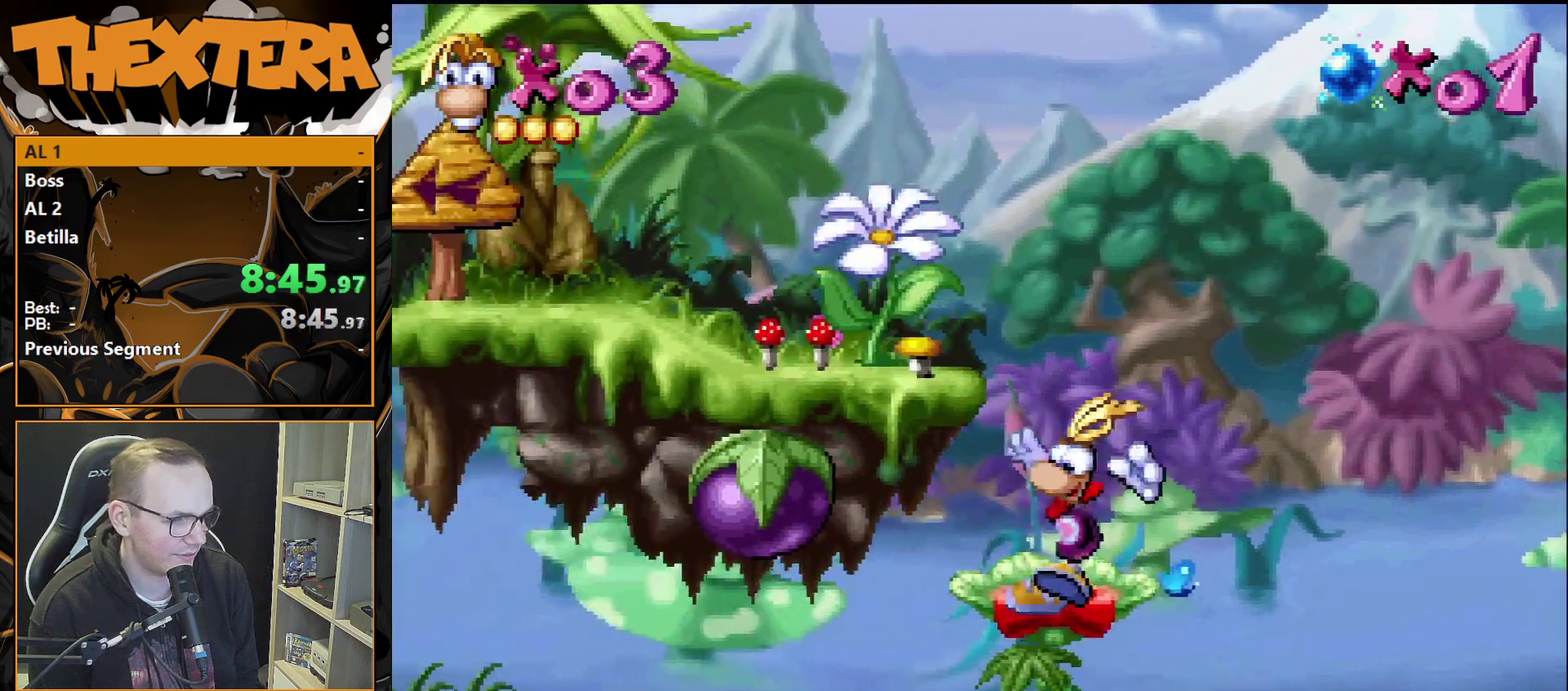
{"dt_ms": 400, "buttons": [], "events": [[150, "CROSS", "up"], [400, "DPAD_LEFT", "up"]]}
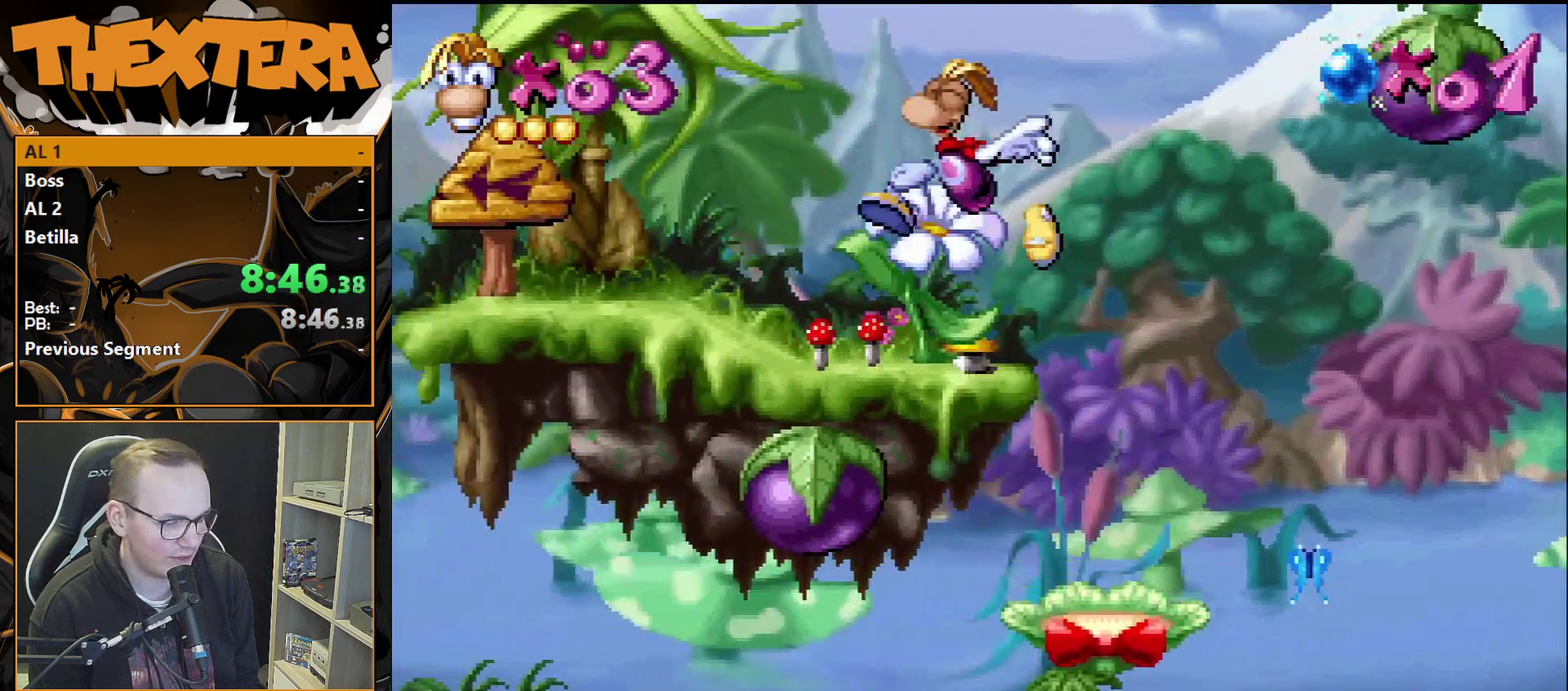
{"dt_ms": 200, "buttons": [], "events": [[17, "DPAD_RIGHT", "down"], [117, "DPAD_RIGHT", "up"]]}
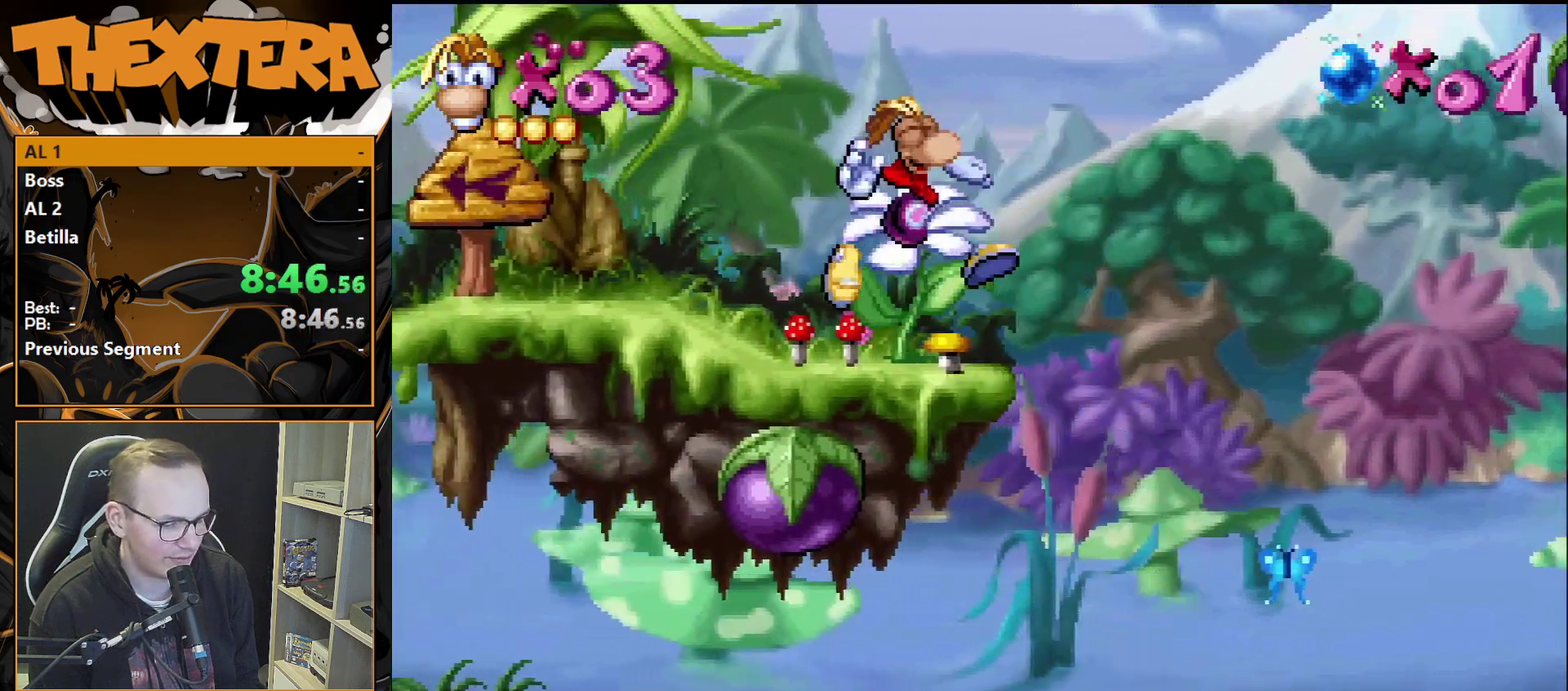
{"dt_ms": 700, "buttons": [], "events": [[233, "DPAD_RIGHT", "down"], [300, "DPAD_RIGHT", "up"]]}
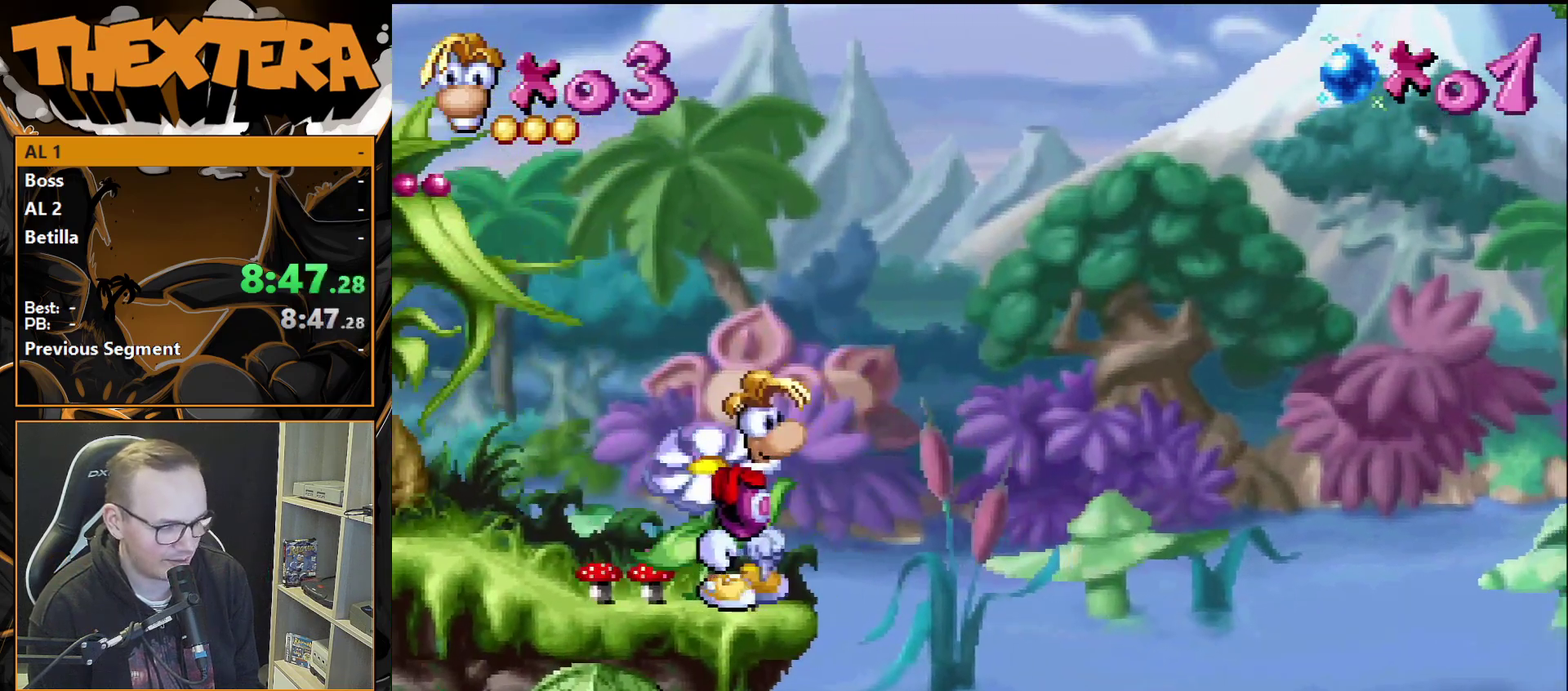
{"dt_ms": 500, "buttons": ["DPAD_DOWN"], "events": [[383, "DPAD_DOWN", "down"]]}
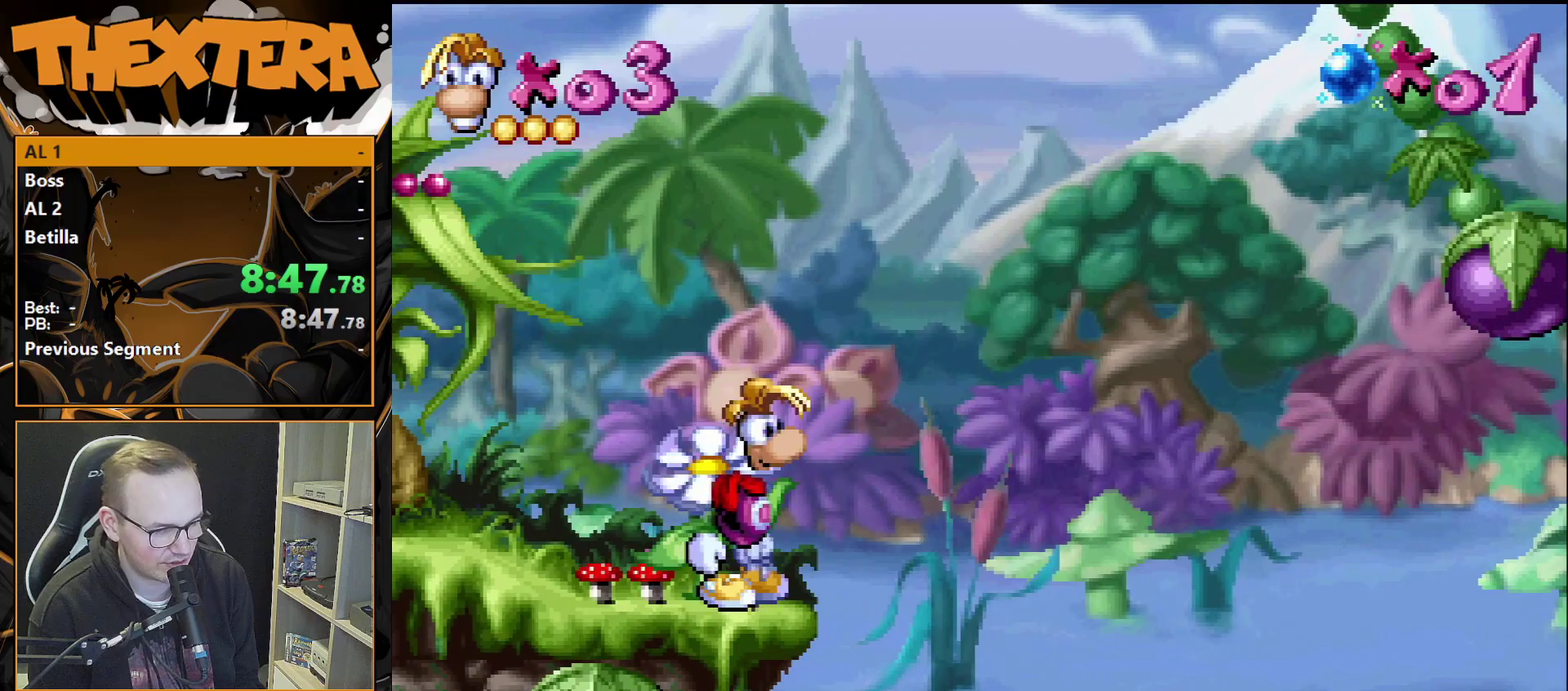
{"dt_ms": 500, "buttons": ["DPAD_DOWN"], "events": []}
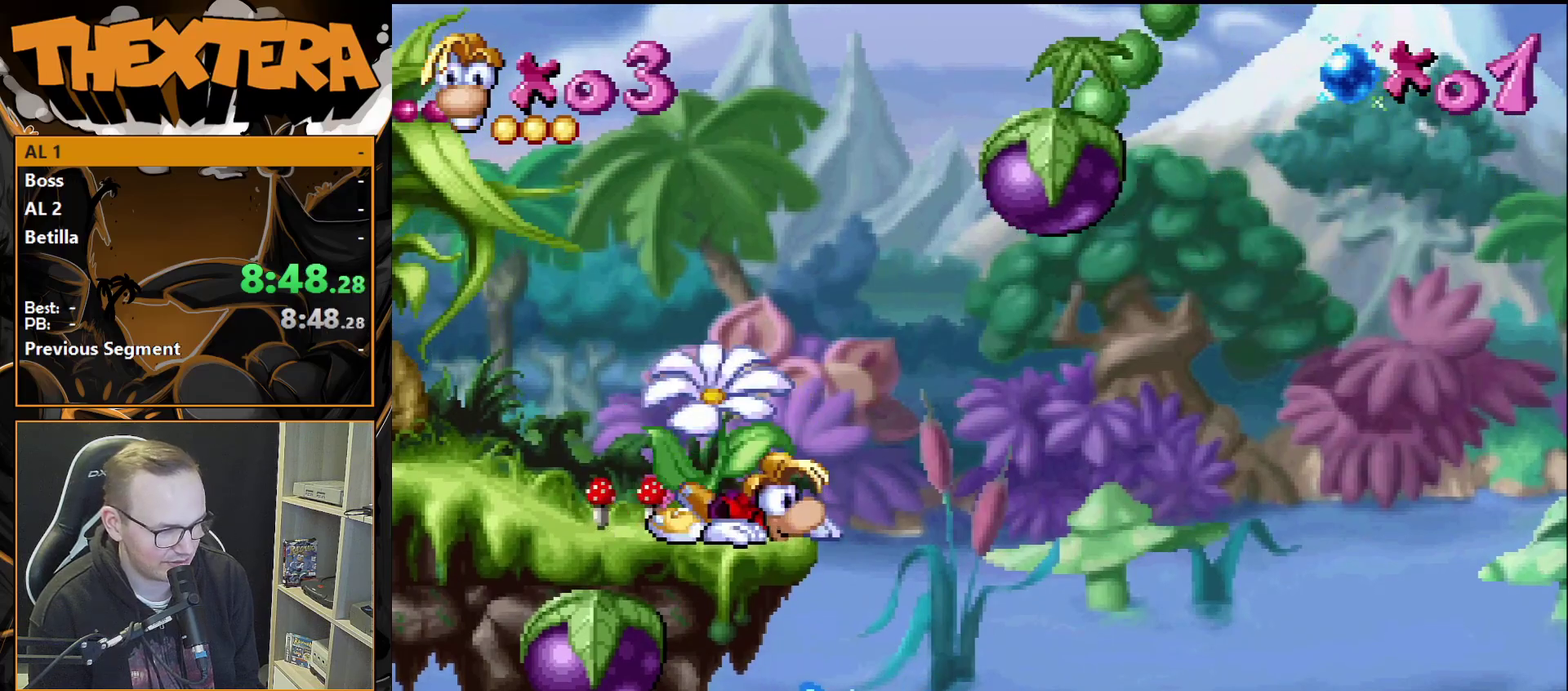
{"dt_ms": 500, "buttons": ["DPAD_DOWN"], "events": []}
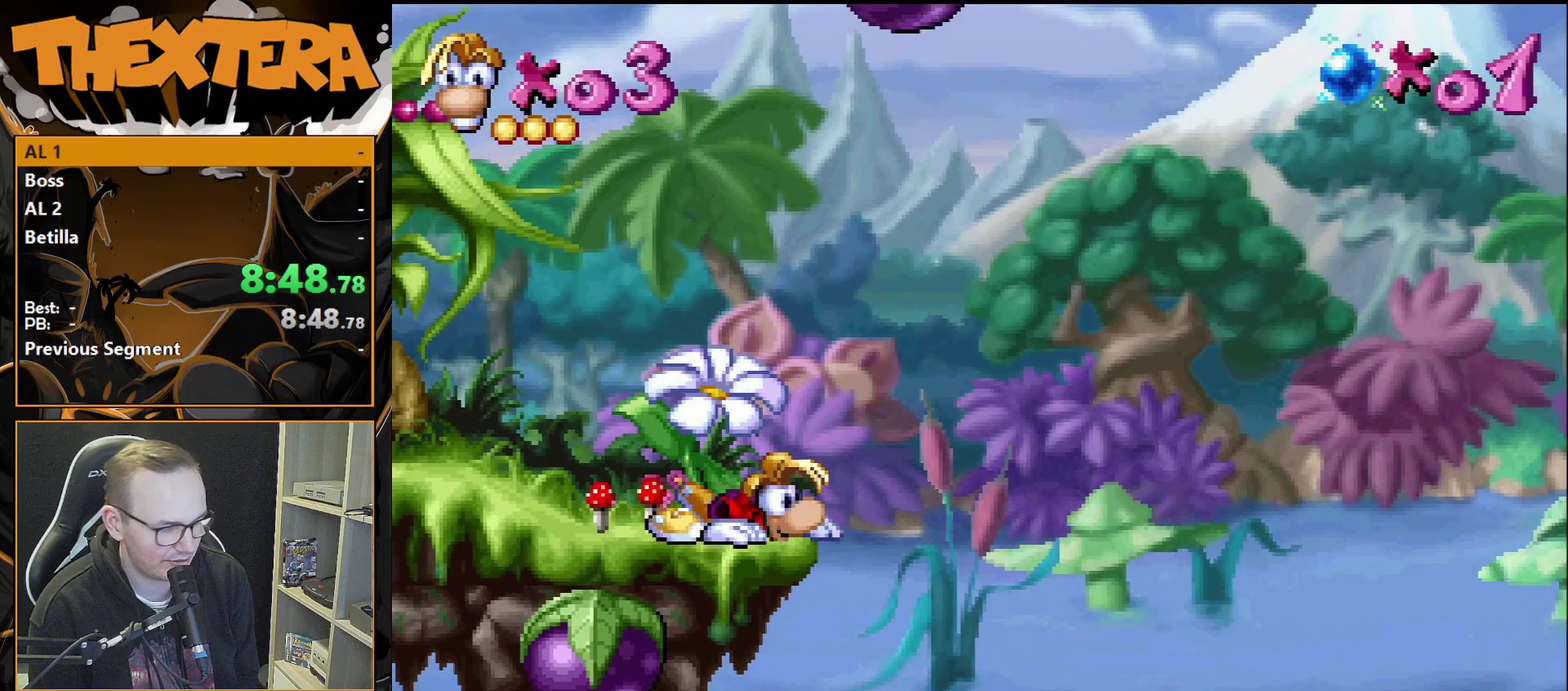
{"dt_ms": 400, "buttons": [], "events": [[367, "DPAD_DOWN", "up"]]}
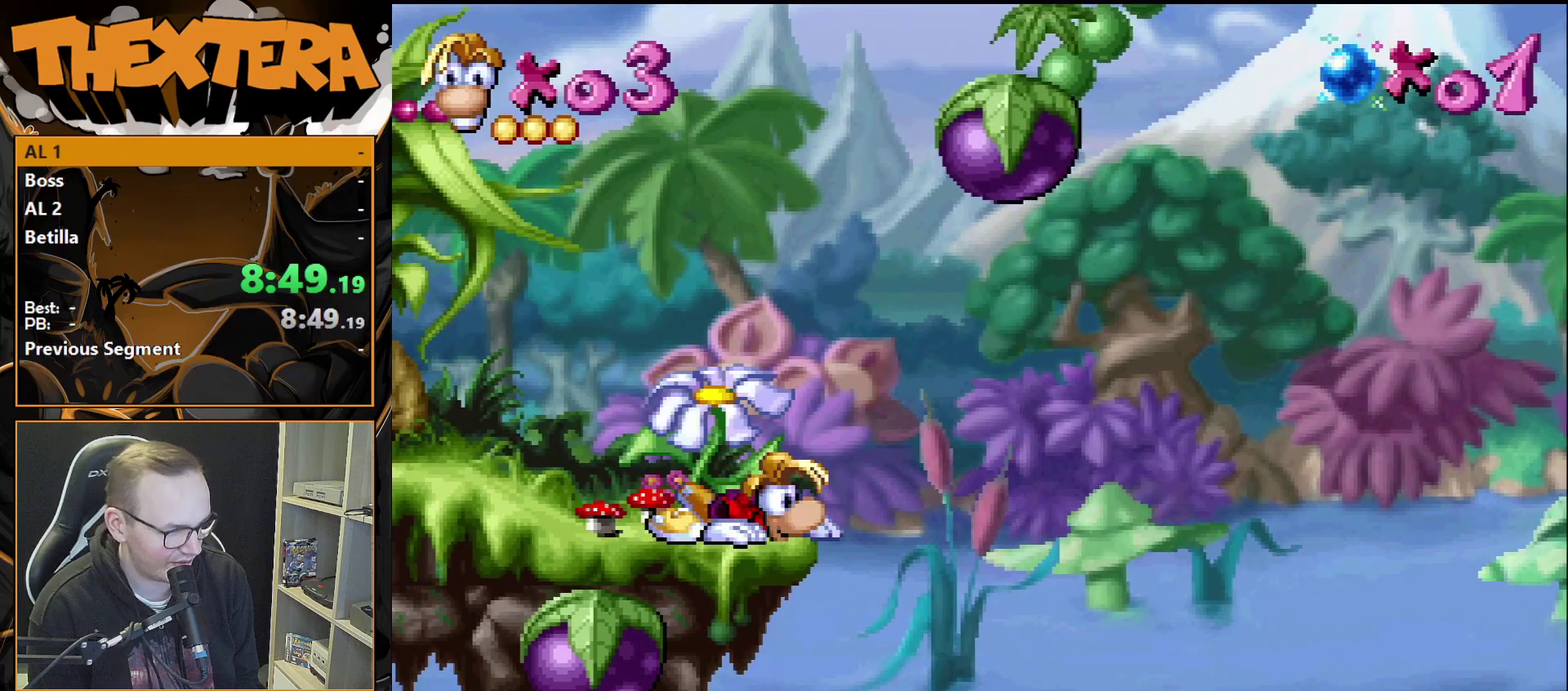
{"dt_ms": 600, "buttons": [], "events": []}
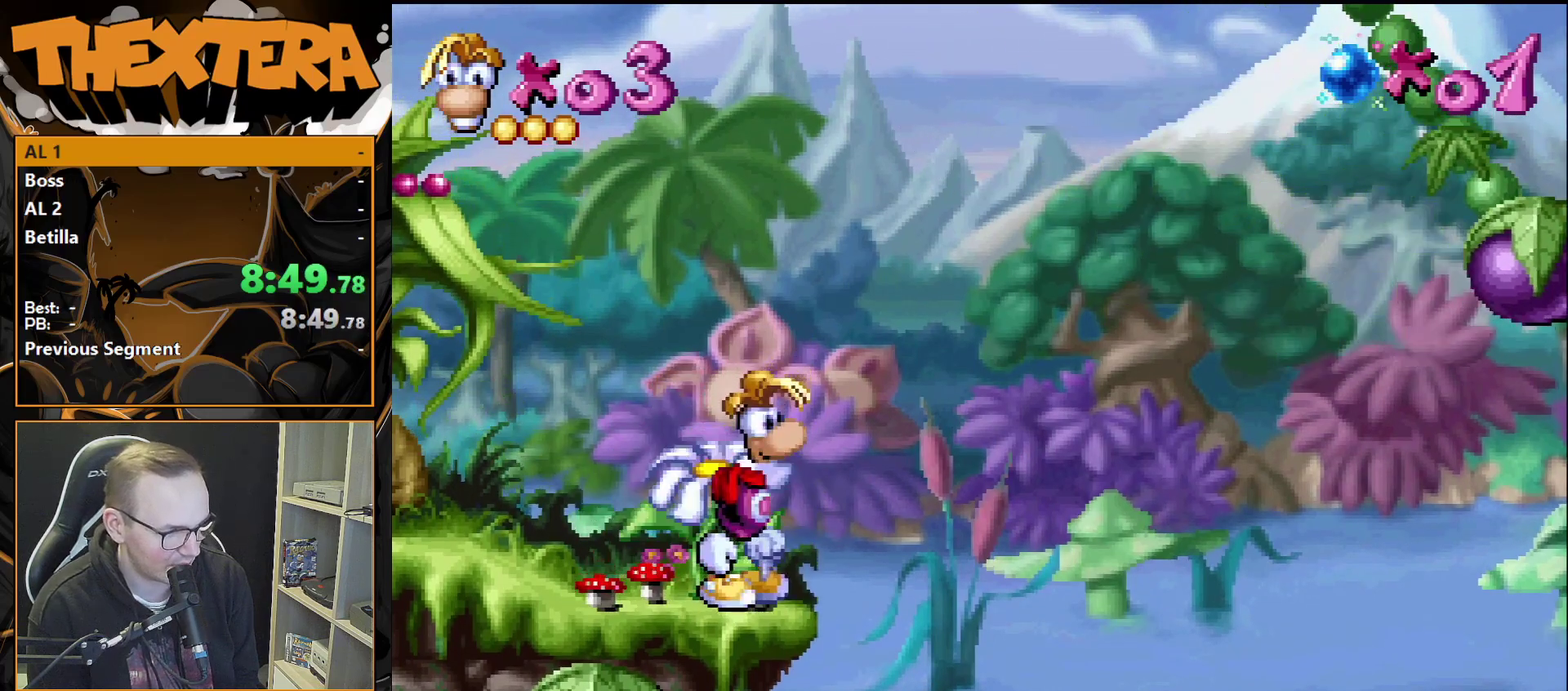
{"dt_ms": 500, "buttons": [], "events": []}
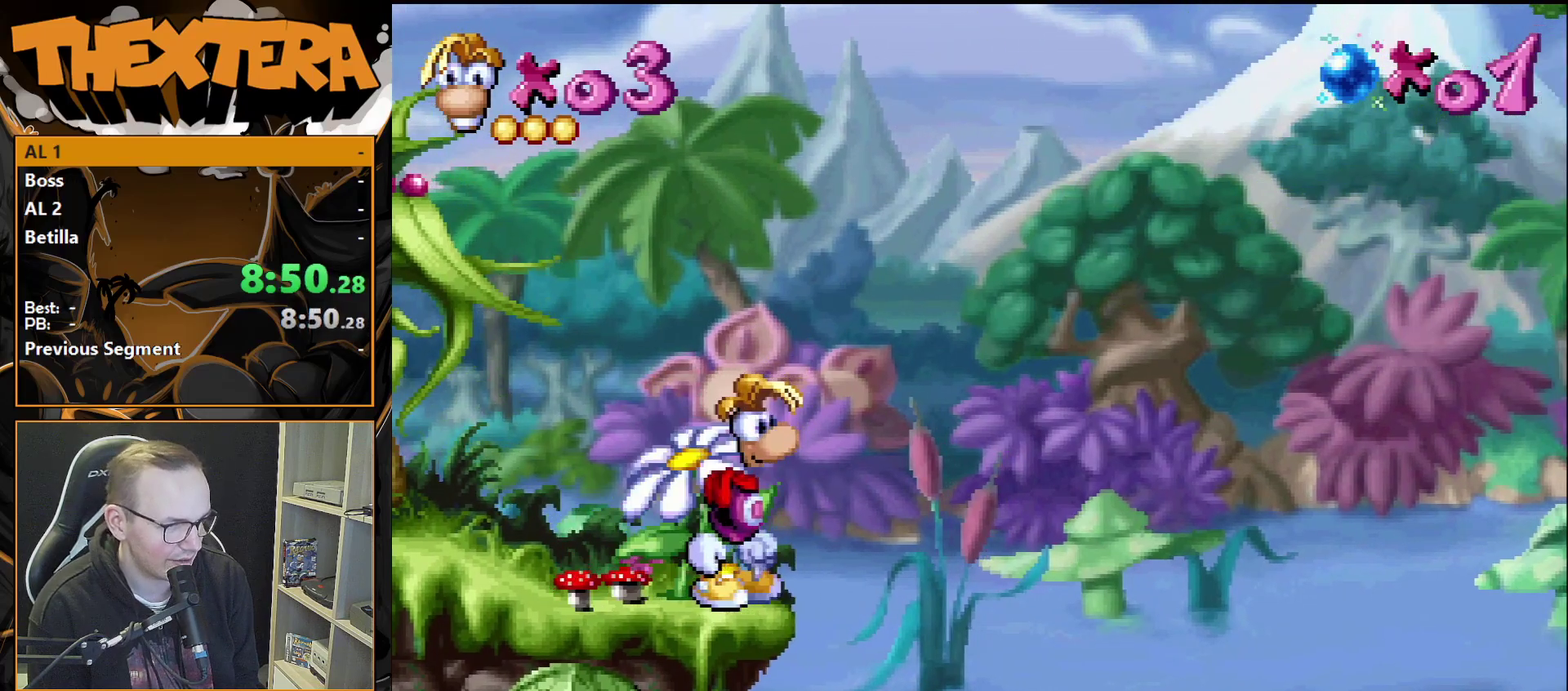
{"dt_ms": 500, "buttons": ["CROSS", "DPAD_RIGHT"], "events": [[333, "DPAD_RIGHT", "down"], [433, "CROSS", "down"]]}
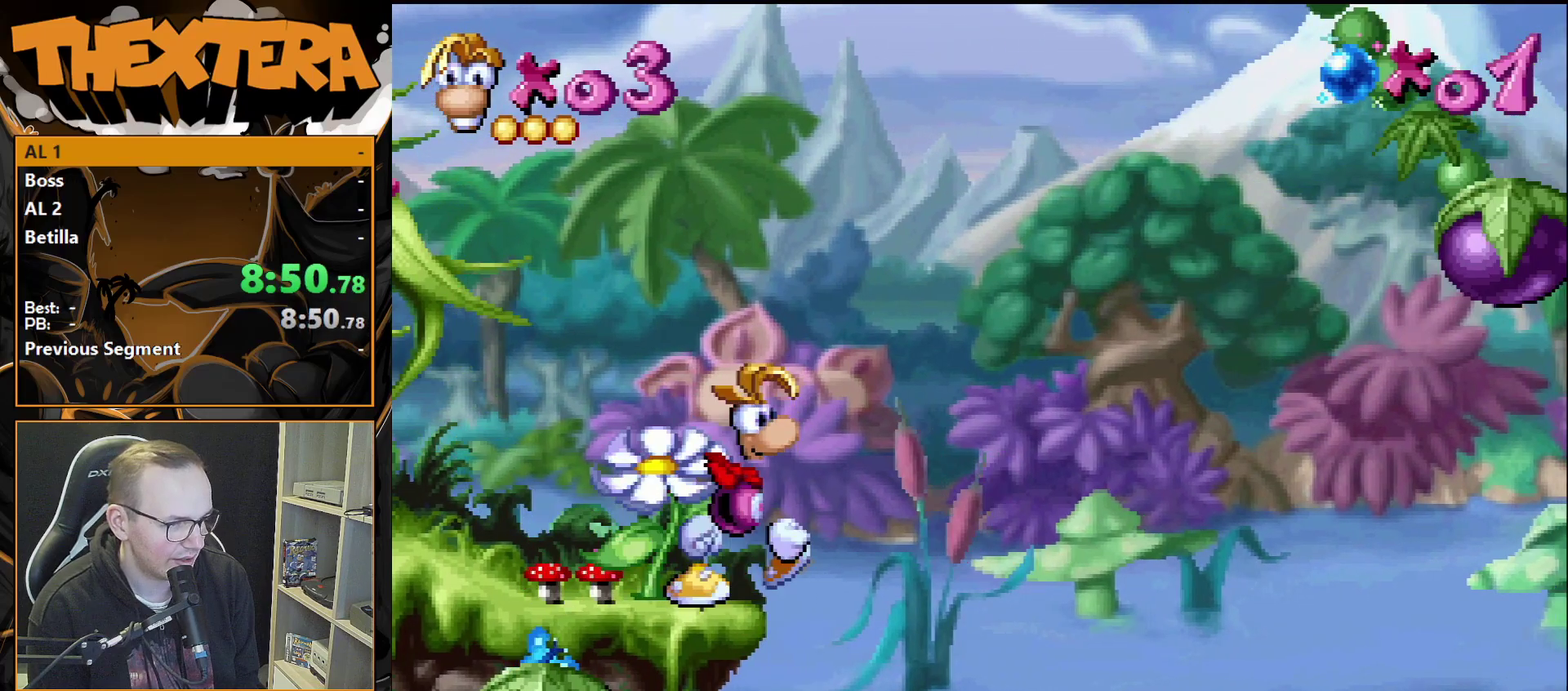
{"dt_ms": 600, "buttons": [], "events": [[500, "DPAD_RIGHT", "up"], [533, "CROSS", "up"]]}